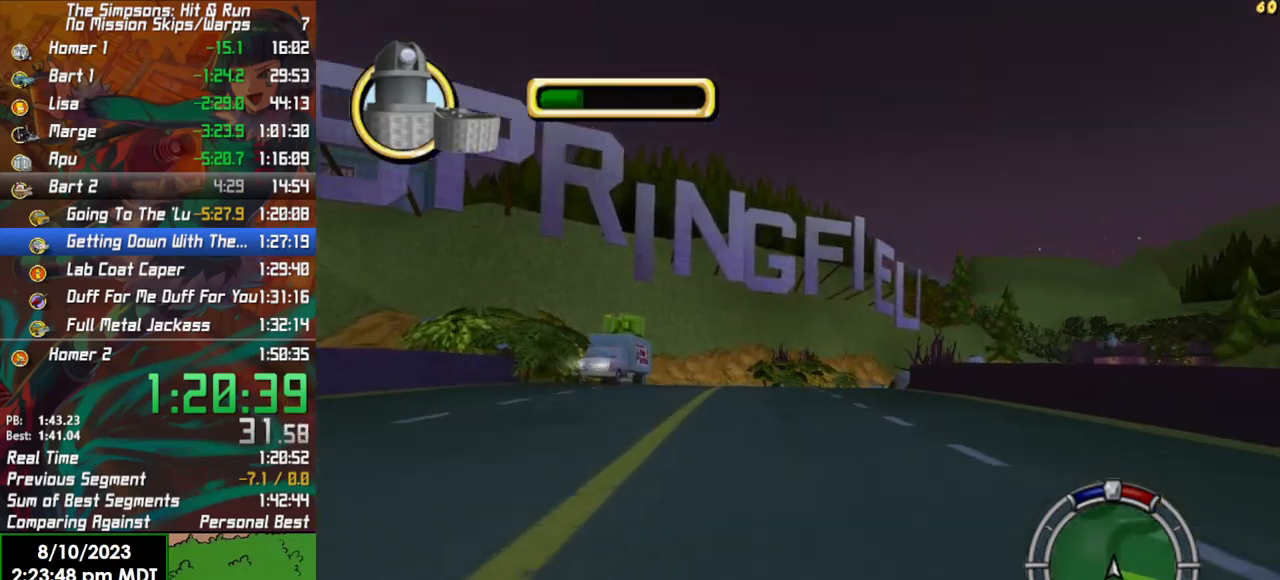
Gameplay with a controller (Xbox layout); each line is a JSON object with the inputs held at the frame after it. "events" lists button and stick changes between this image and that frame as [ms after this image, input, new state], when the widget could be followed in between.
{"buttons": ["R2"], "left_stick": "center", "right_stick": "center", "events": [[183, "R2", "down"]]}
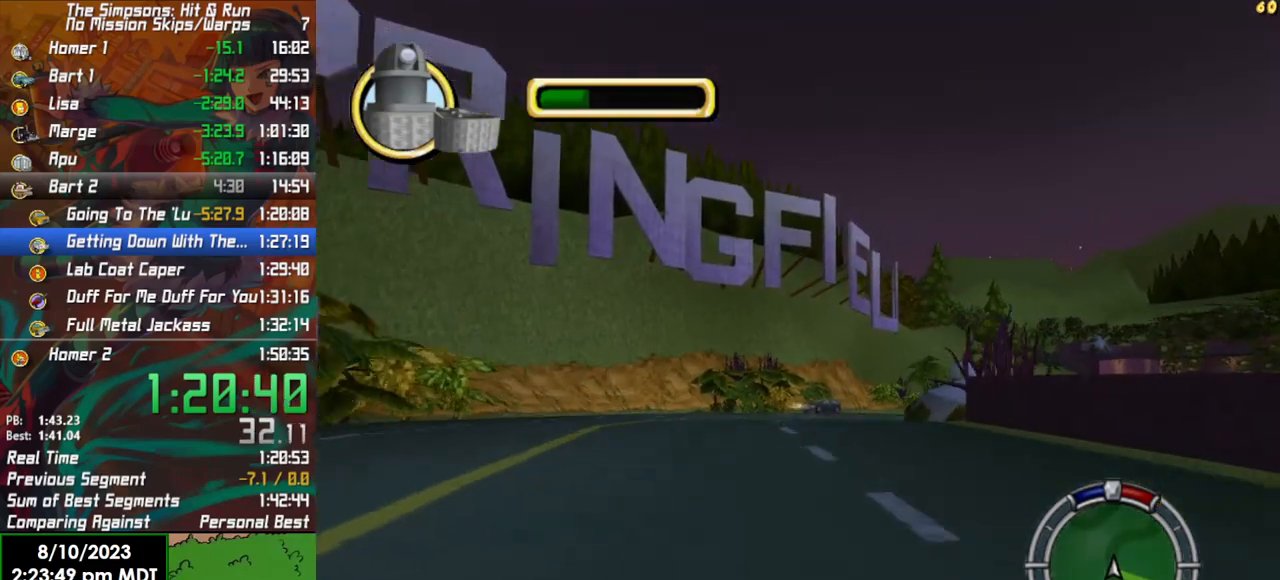
{"buttons": [], "left_stick": "right", "right_stick": "center", "events": [[33, "left_stick", "right"], [300, "left_stick", "center"], [450, "left_stick", "right"], [500, "R2", "up"]]}
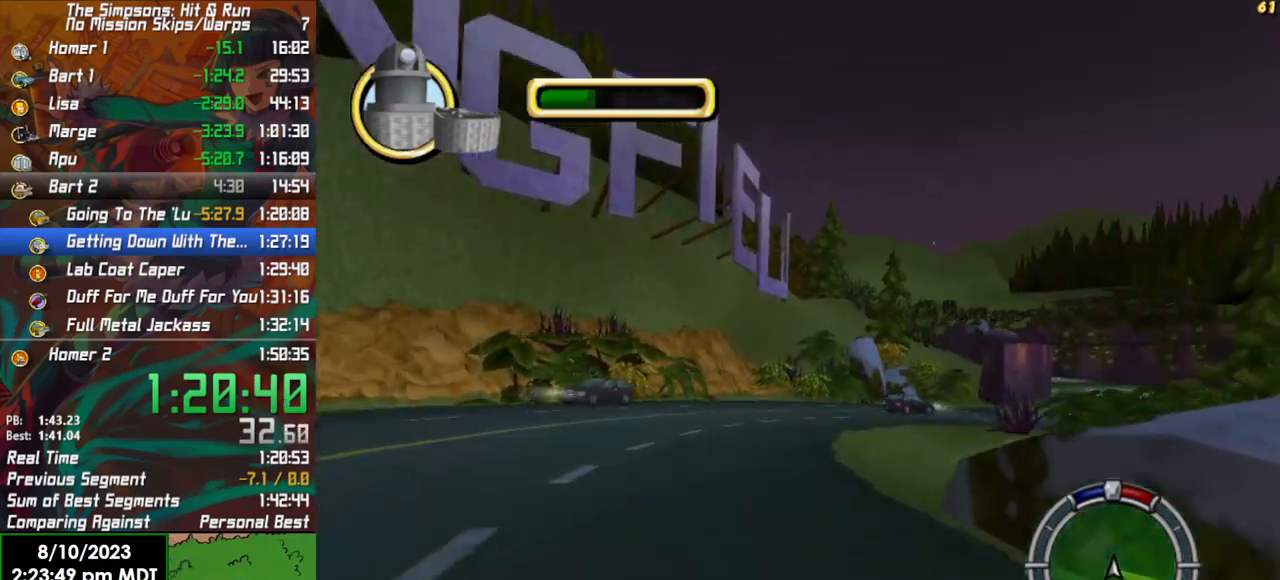
{"buttons": ["R2"], "left_stick": "right", "right_stick": "center", "events": [[100, "left_stick", "center"], [217, "left_stick", "right"], [250, "R2", "down"]]}
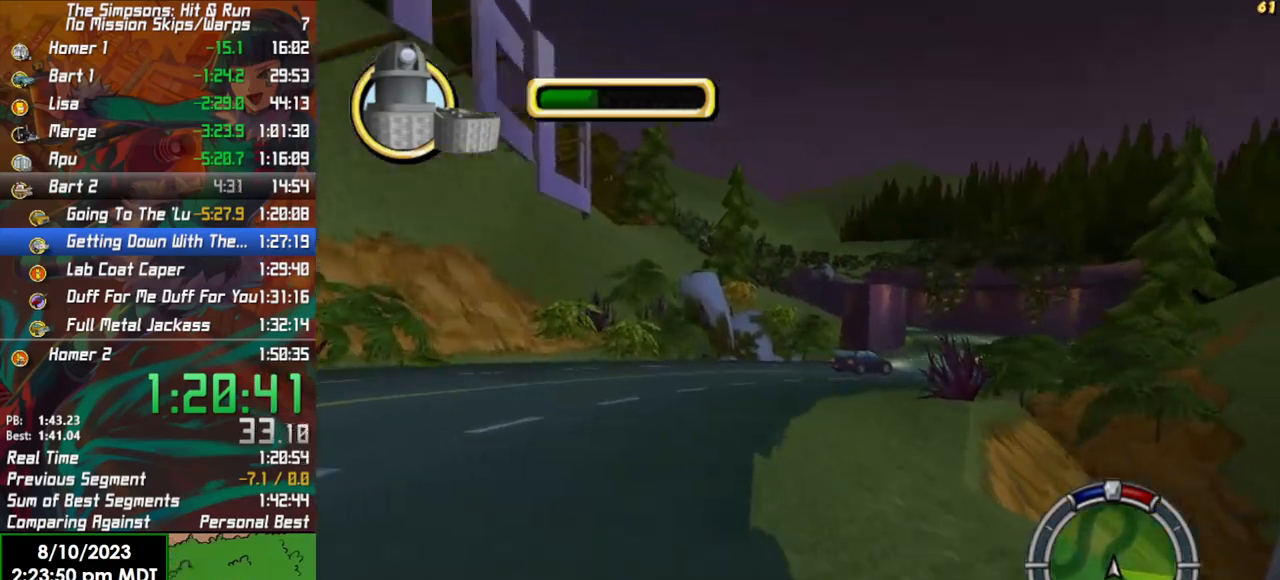
{"buttons": ["R2"], "left_stick": "right", "right_stick": "center", "events": [[83, "left_stick", "center"], [150, "R2", "up"], [250, "left_stick", "right"], [367, "R2", "down"]]}
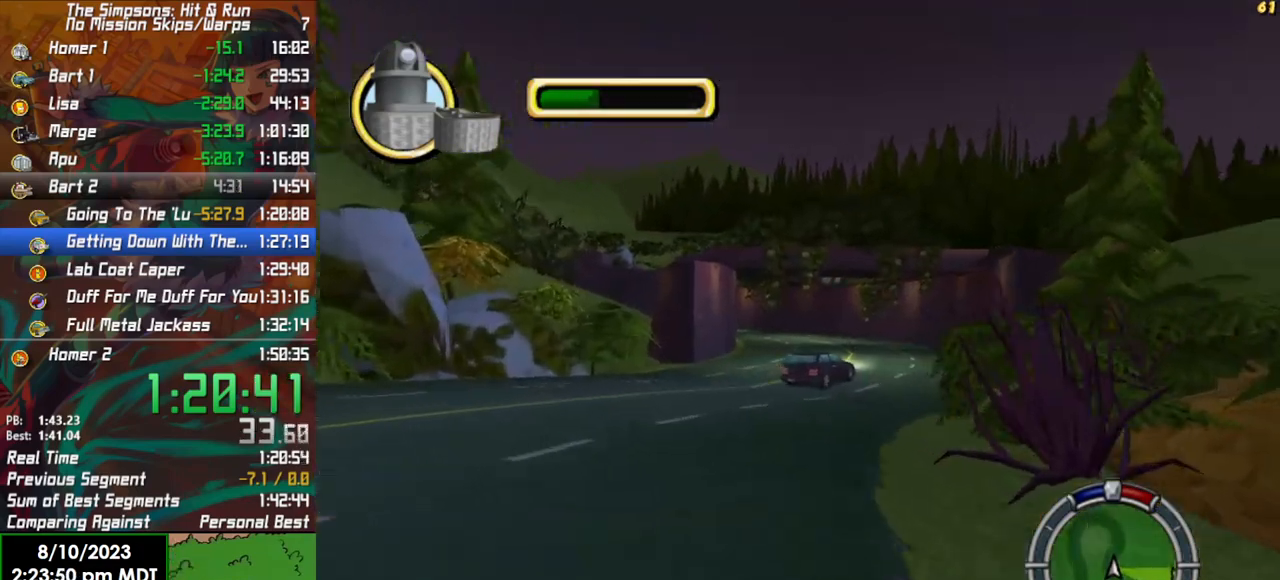
{"buttons": ["R2"], "left_stick": "center", "right_stick": "center", "events": [[67, "left_stick", "center"], [417, "left_stick", "left"], [483, "left_stick", "center"]]}
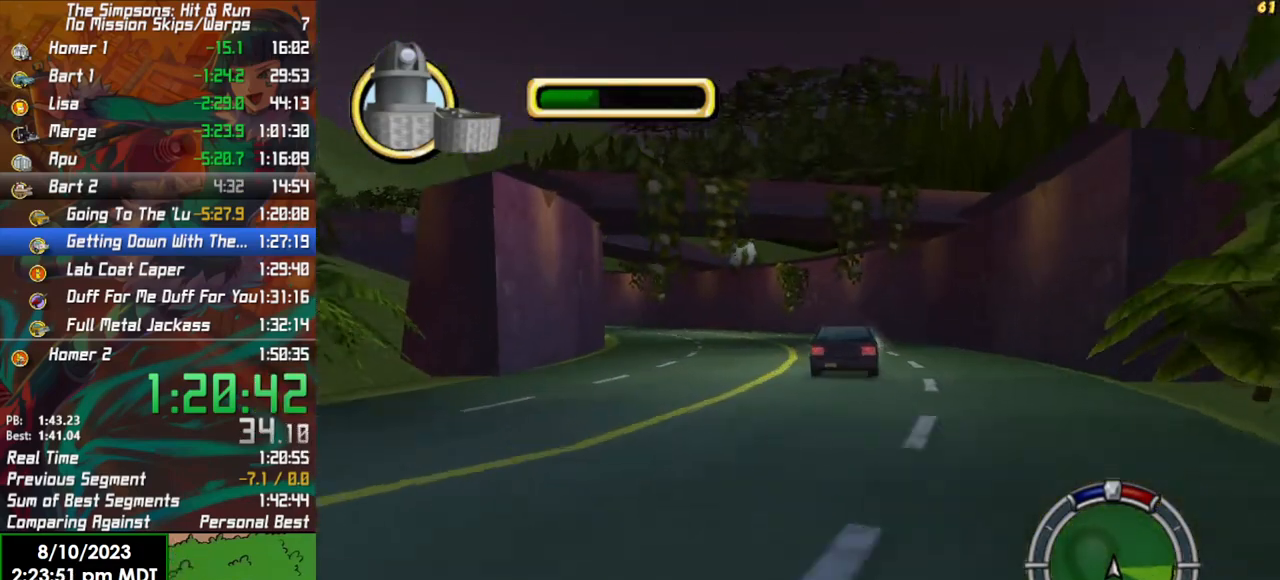
{"buttons": ["R2"], "left_stick": "left", "right_stick": "center", "events": [[417, "left_stick", "left"]]}
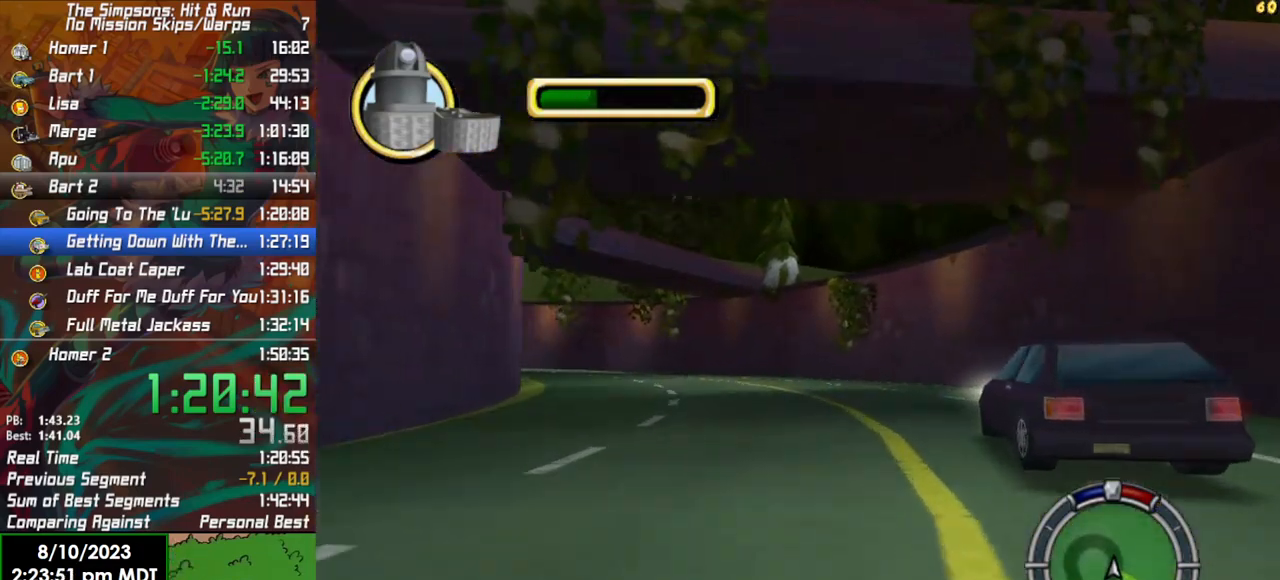
{"buttons": ["R2"], "left_stick": "left", "right_stick": "center", "events": [[283, "left_stick", "center"], [400, "left_stick", "left"]]}
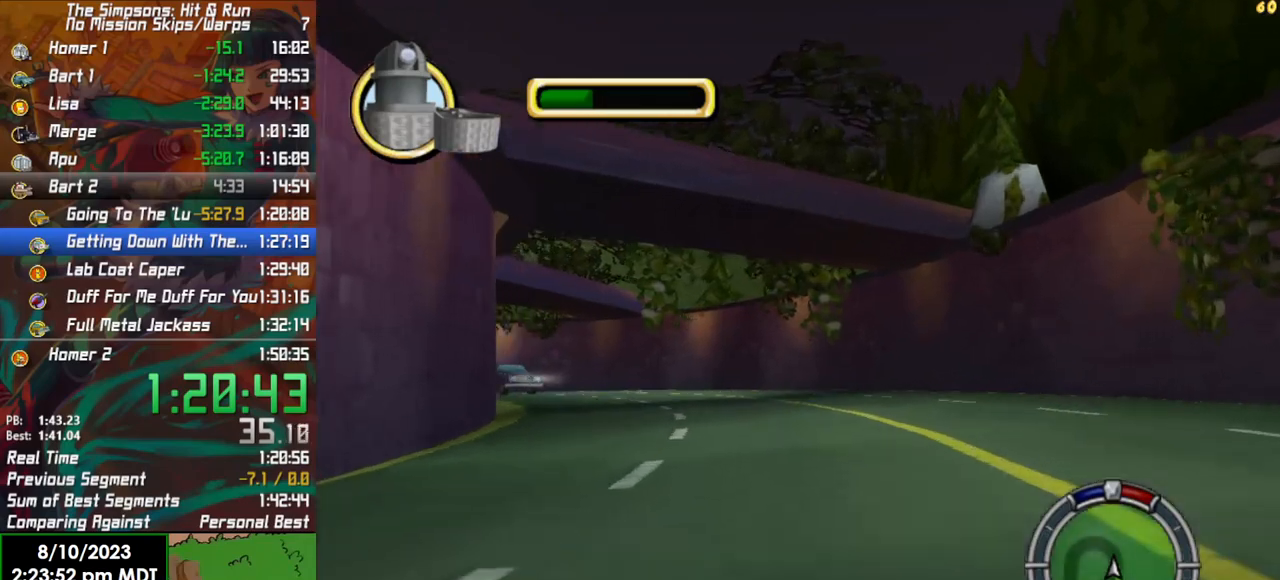
{"buttons": ["R2"], "left_stick": "left", "right_stick": "center", "events": [[217, "left_stick", "center"], [350, "left_stick", "left"]]}
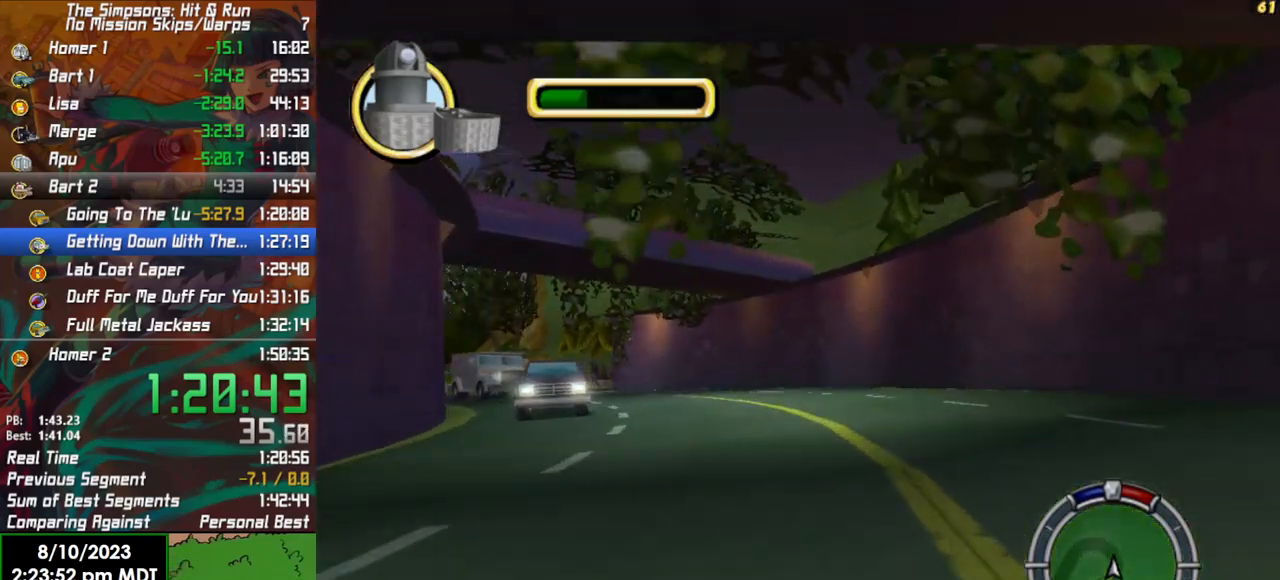
{"buttons": [], "left_stick": "left", "right_stick": "center", "events": [[17, "left_stick", "center"], [50, "R2", "up"], [117, "L2", "down"], [233, "left_stick", "left"], [333, "L2", "up"]]}
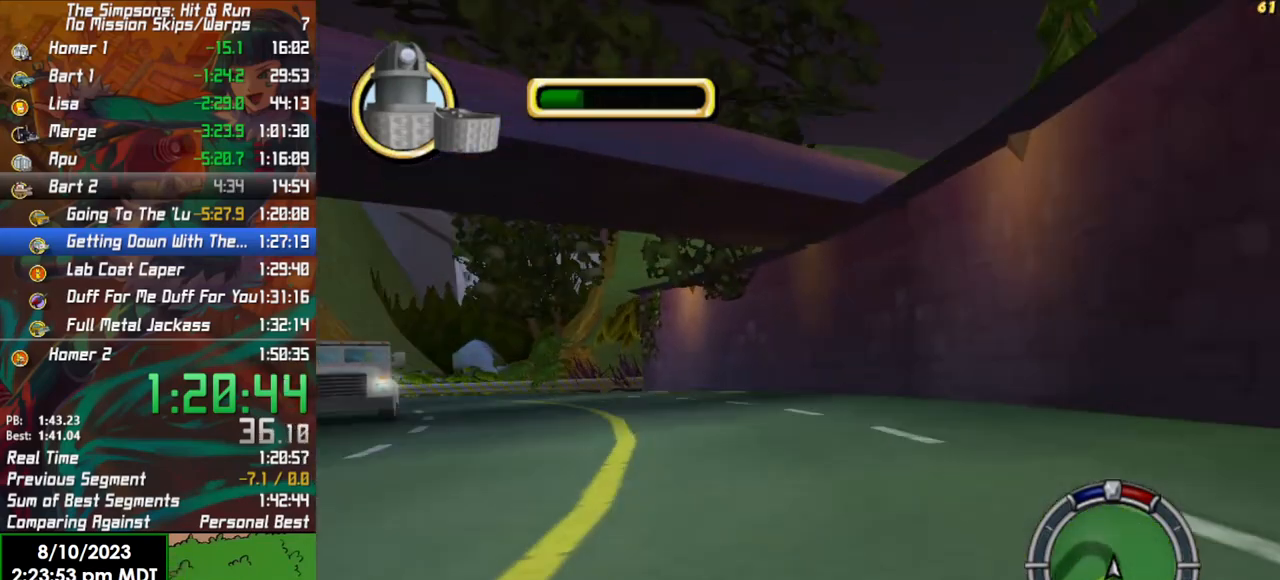
{"buttons": ["R2"], "left_stick": "left", "right_stick": "center", "events": [[117, "R2", "down"]]}
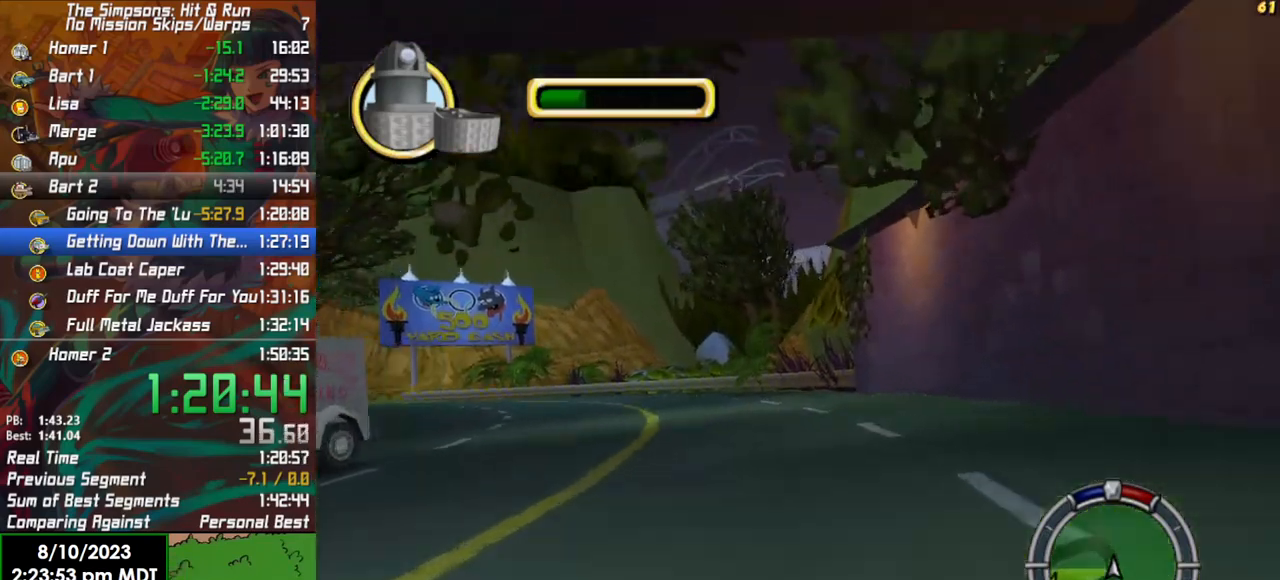
{"buttons": ["R2"], "left_stick": "left", "right_stick": "center", "events": [[133, "left_stick", "center"], [317, "left_stick", "left"]]}
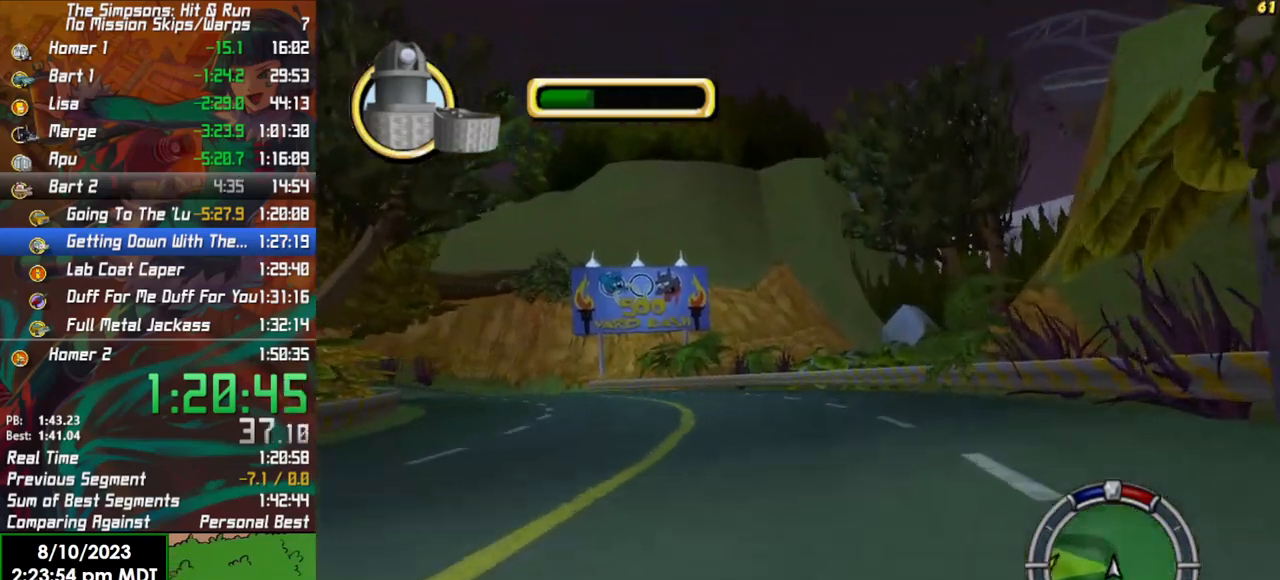
{"buttons": ["R2"], "left_stick": "left", "right_stick": "center", "events": [[33, "R2", "up"], [183, "left_stick", "center"], [317, "R2", "down"], [417, "left_stick", "left"]]}
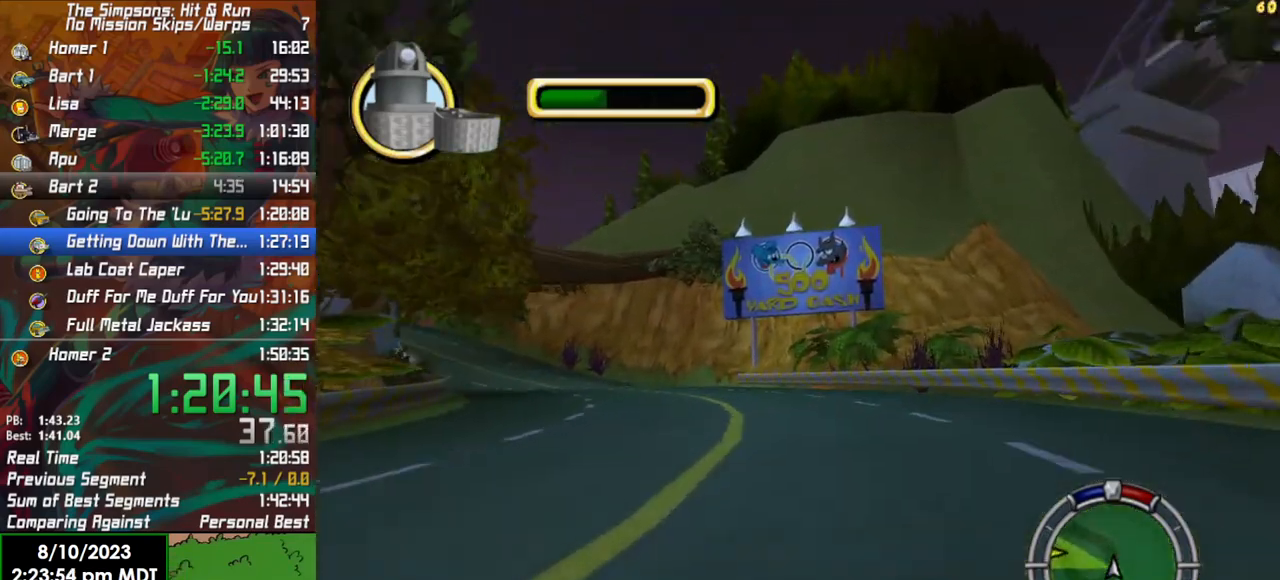
{"buttons": [], "left_stick": "left", "right_stick": "center", "events": [[167, "left_stick", "center"], [367, "left_stick", "left"], [433, "R2", "up"]]}
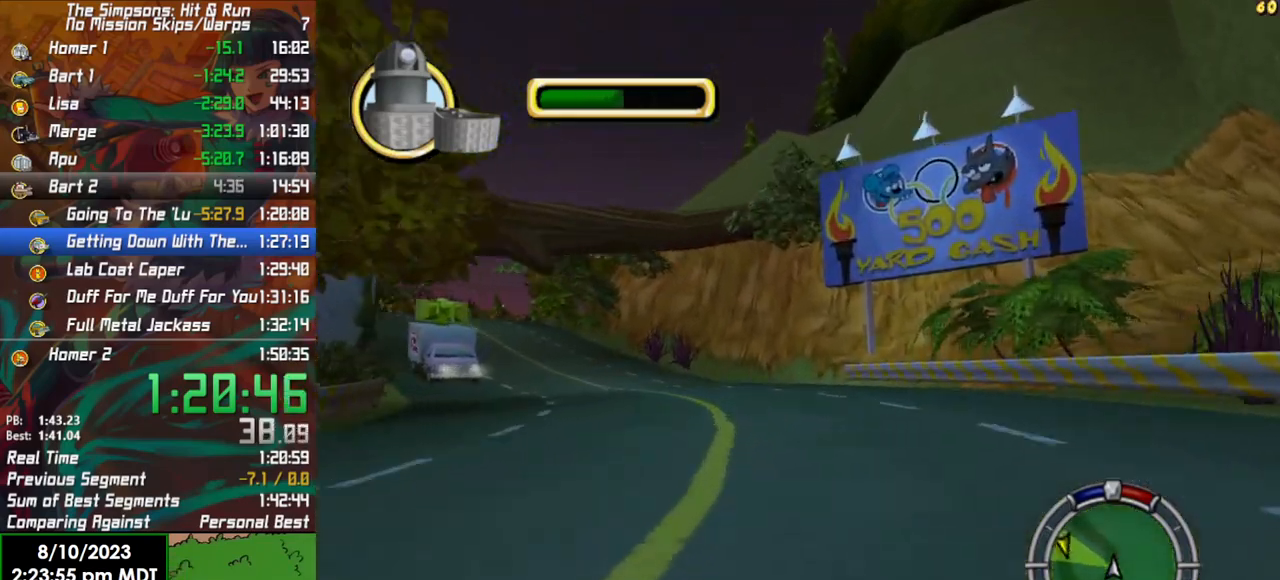
{"buttons": ["R2"], "left_stick": "center", "right_stick": "center", "events": [[50, "R2", "down"], [233, "left_stick", "center"]]}
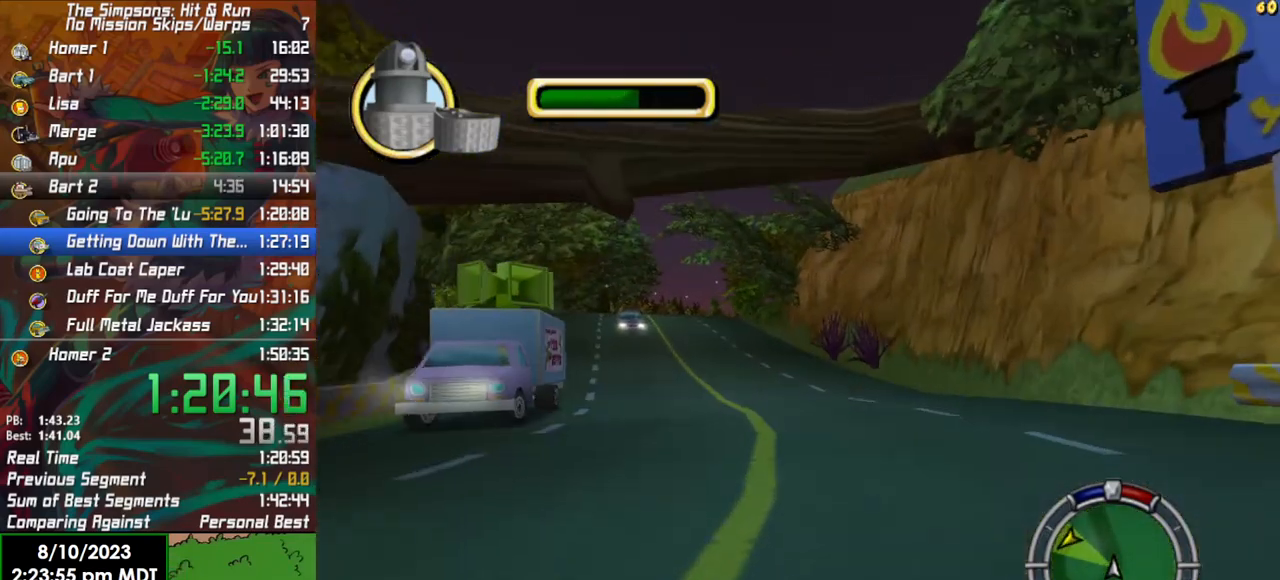
{"buttons": ["R2"], "left_stick": "left", "right_stick": "center", "events": [[67, "left_stick", "left"], [333, "left_stick", "center"], [500, "left_stick", "left"]]}
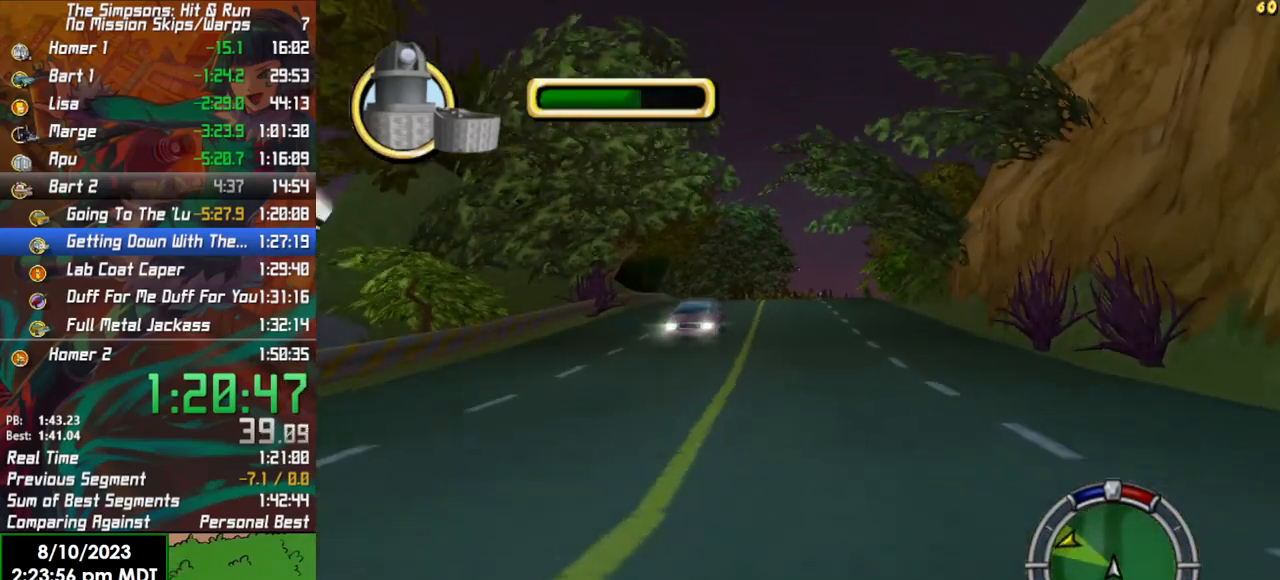
{"buttons": ["R2"], "left_stick": "center", "right_stick": "center", "events": [[300, "left_stick", "center"]]}
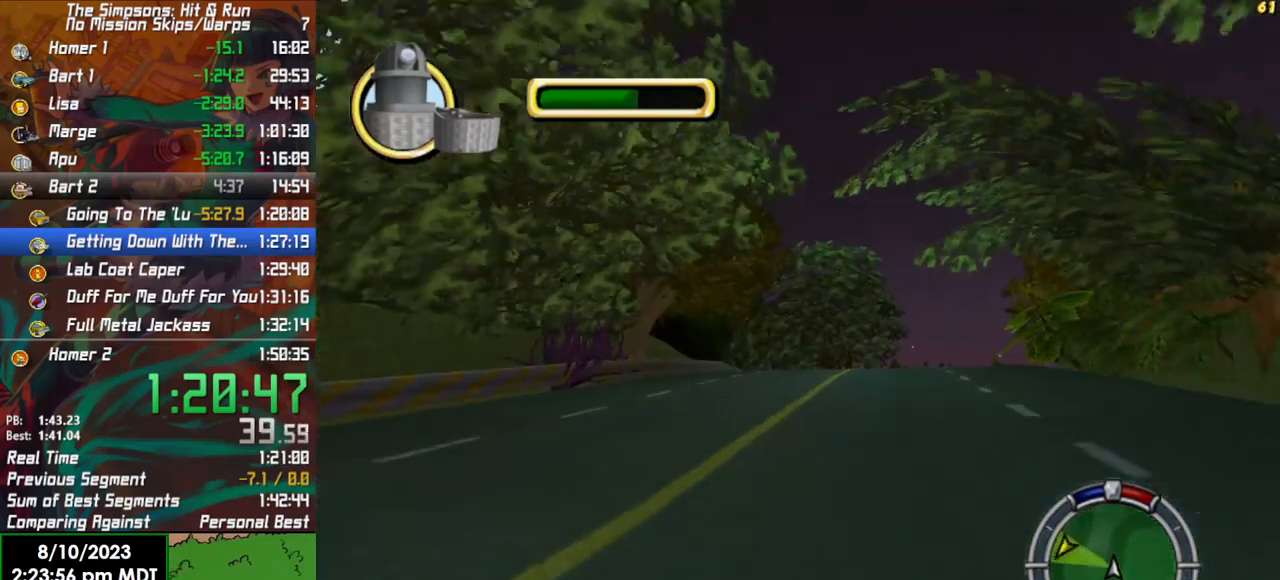
{"buttons": ["R2"], "left_stick": "center", "right_stick": "center", "events": [[167, "left_stick", "right"], [383, "left_stick", "center"]]}
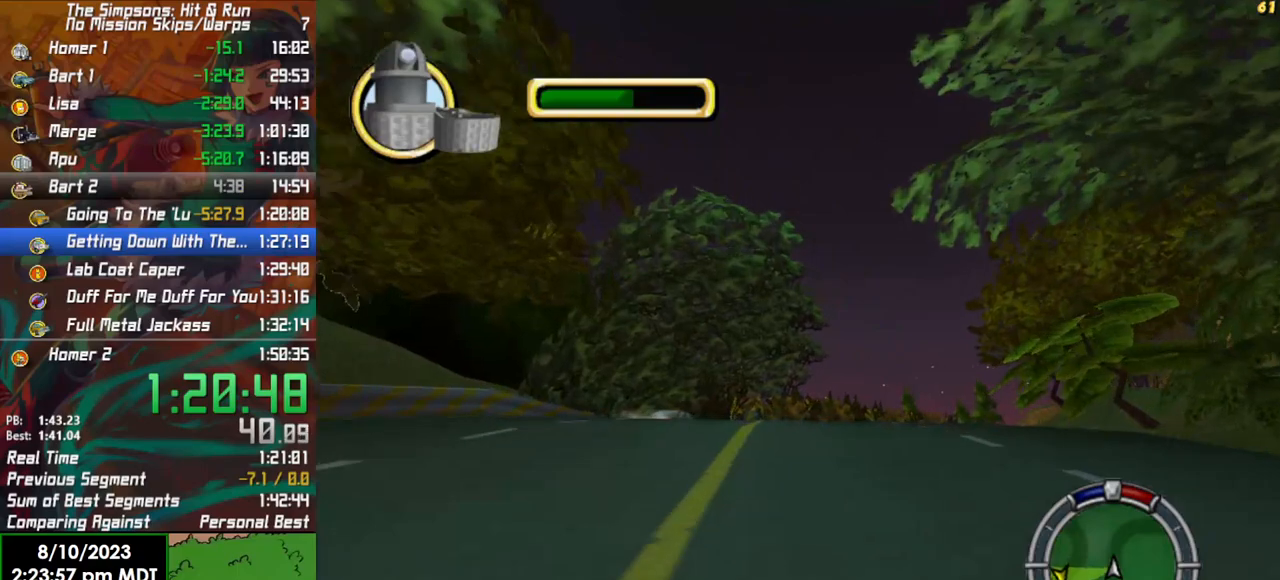
{"buttons": [], "left_stick": "right", "right_stick": "center", "events": [[217, "left_stick", "right"], [333, "R2", "up"]]}
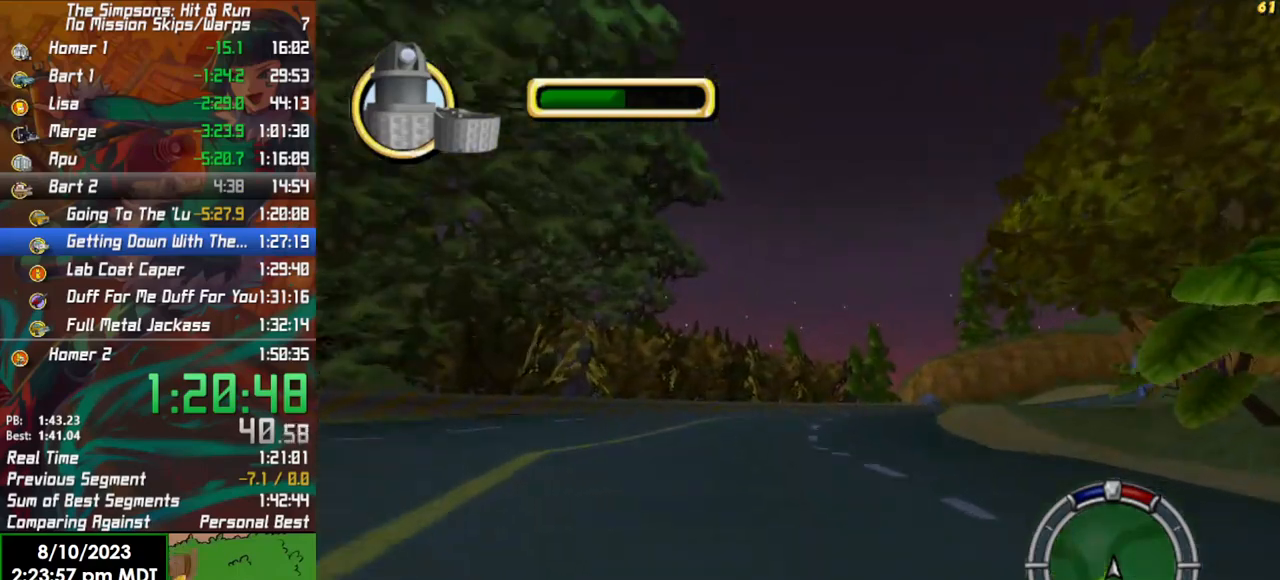
{"buttons": ["R2"], "left_stick": "center", "right_stick": "center", "events": [[217, "R2", "down"], [417, "left_stick", "center"]]}
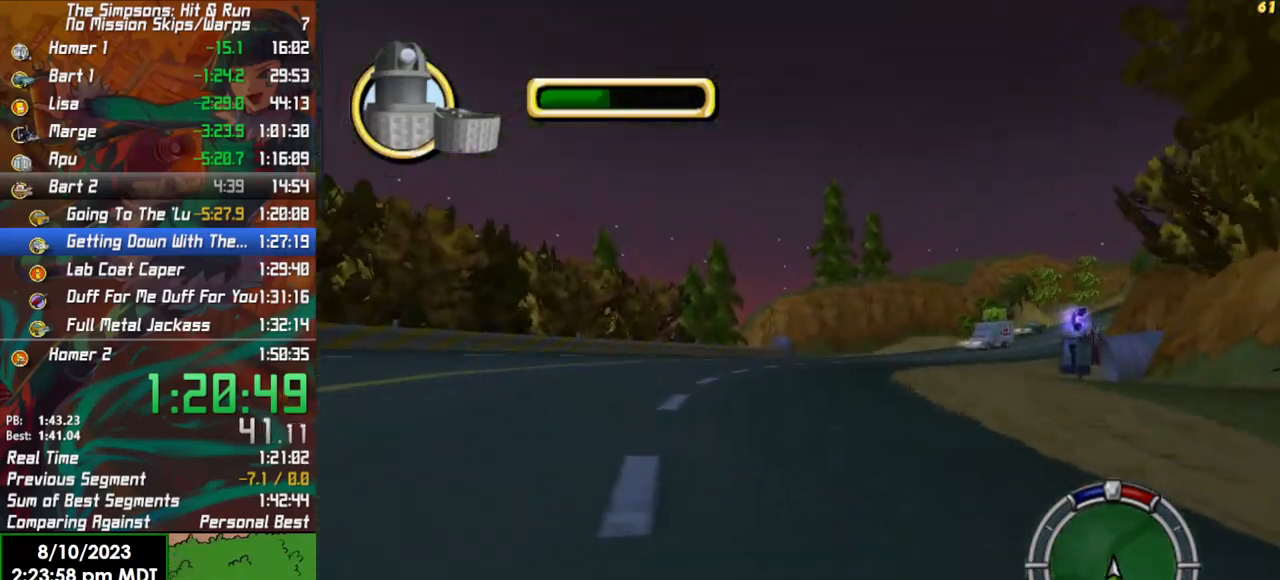
{"buttons": [], "left_stick": "right", "right_stick": "center", "events": [[67, "left_stick", "right"], [300, "R2", "up"]]}
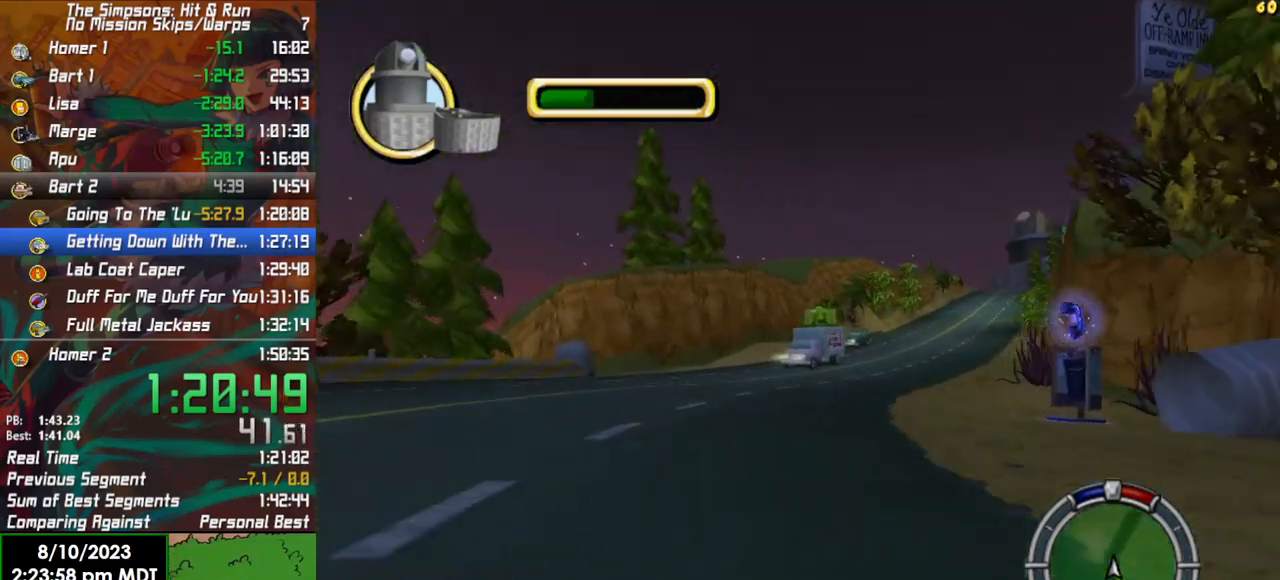
{"buttons": [], "left_stick": "center", "right_stick": "center", "events": [[67, "R2", "down"], [67, "left_stick", "center"], [433, "R2", "up"]]}
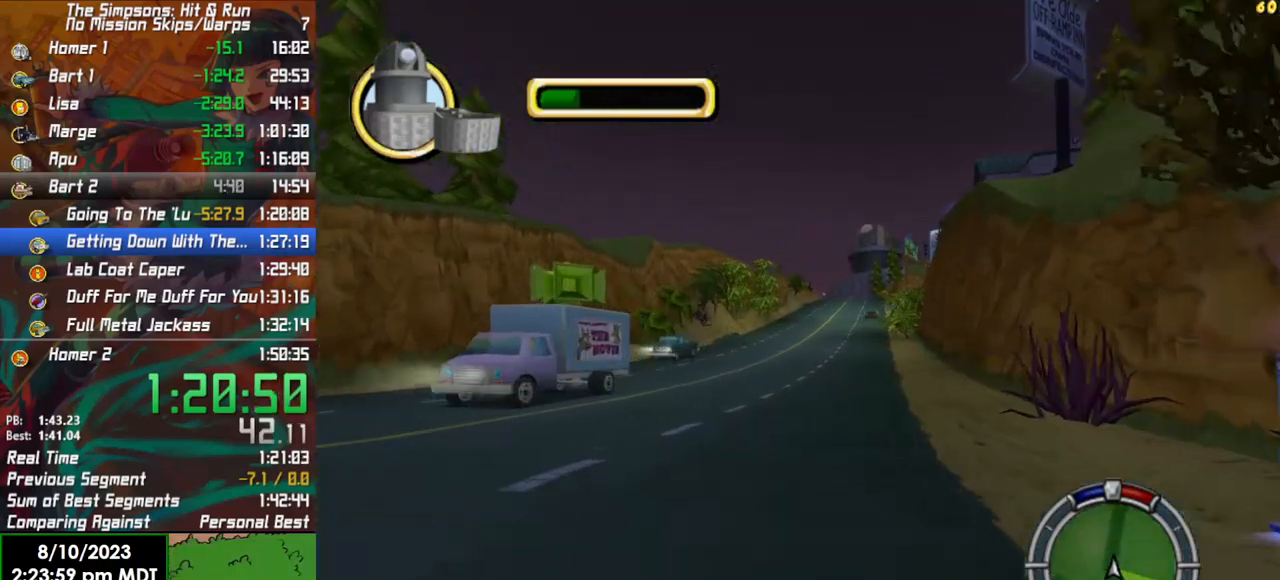
{"buttons": ["R2"], "left_stick": "center", "right_stick": "center", "events": [[233, "left_stick", "right"], [350, "left_stick", "center"], [367, "R2", "down"]]}
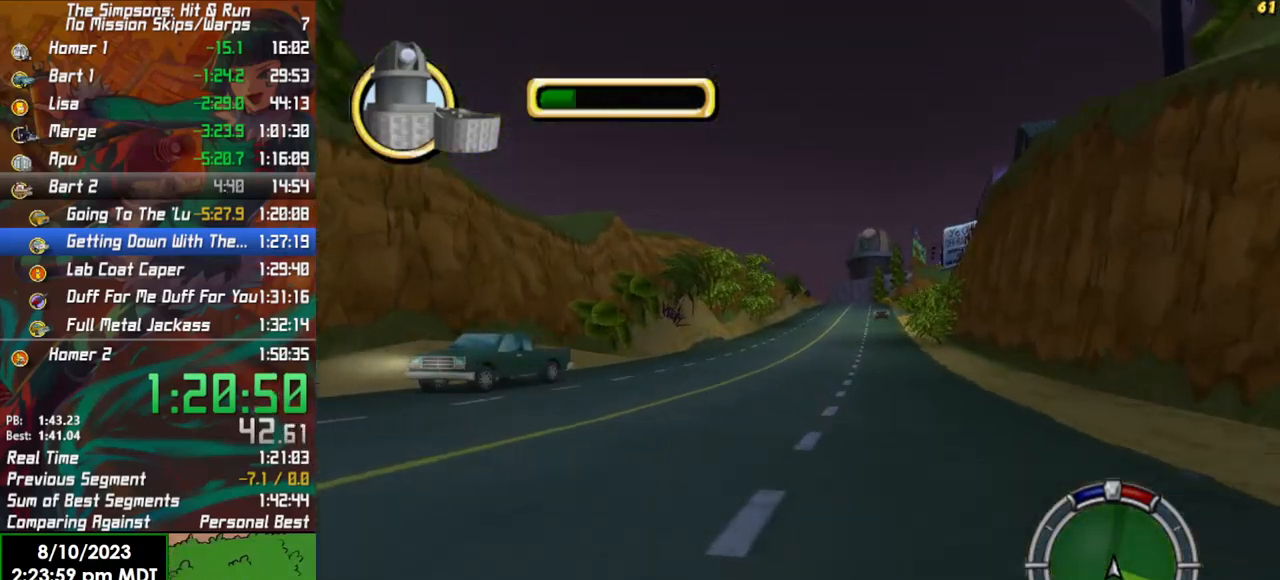
{"buttons": ["R2"], "left_stick": "center", "right_stick": "center", "events": []}
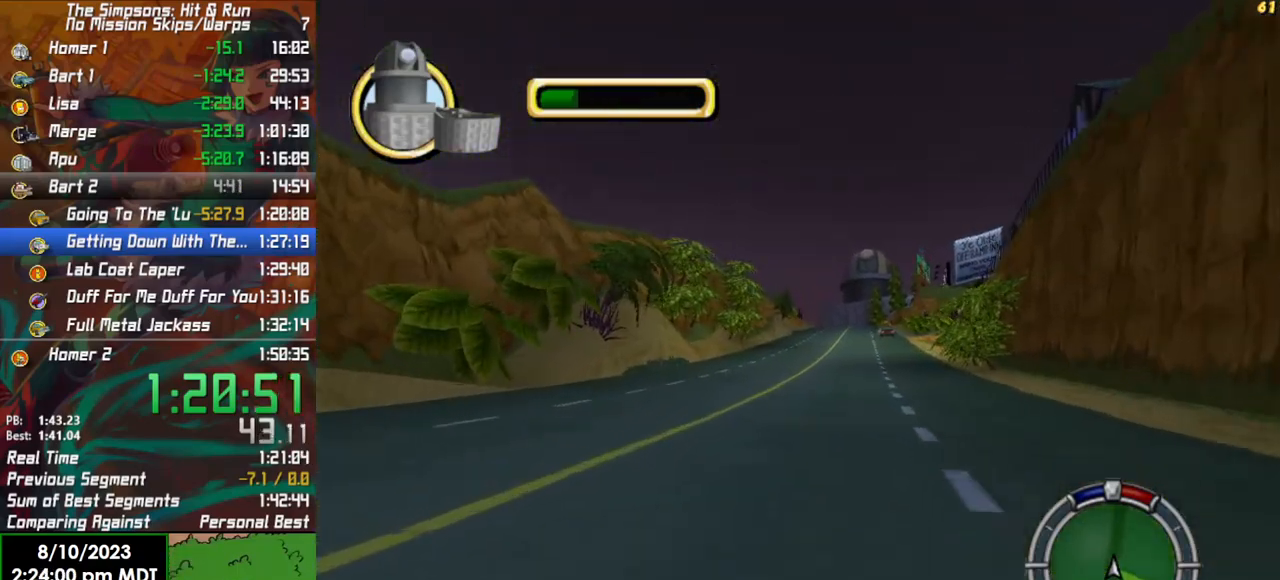
{"buttons": ["R2"], "left_stick": "center", "right_stick": "center", "events": [[233, "R2", "up"], [233, "left_stick", "right"], [383, "R2", "down"], [400, "left_stick", "center"]]}
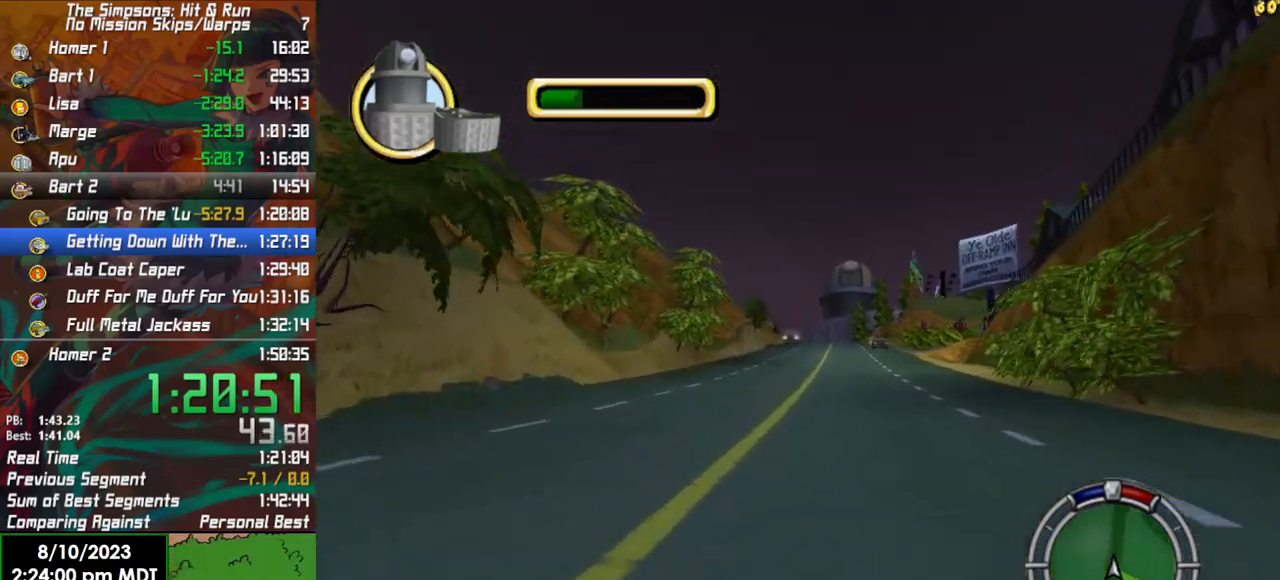
{"buttons": ["R2"], "left_stick": "center", "right_stick": "center", "events": [[283, "left_stick", "right"], [433, "left_stick", "center"]]}
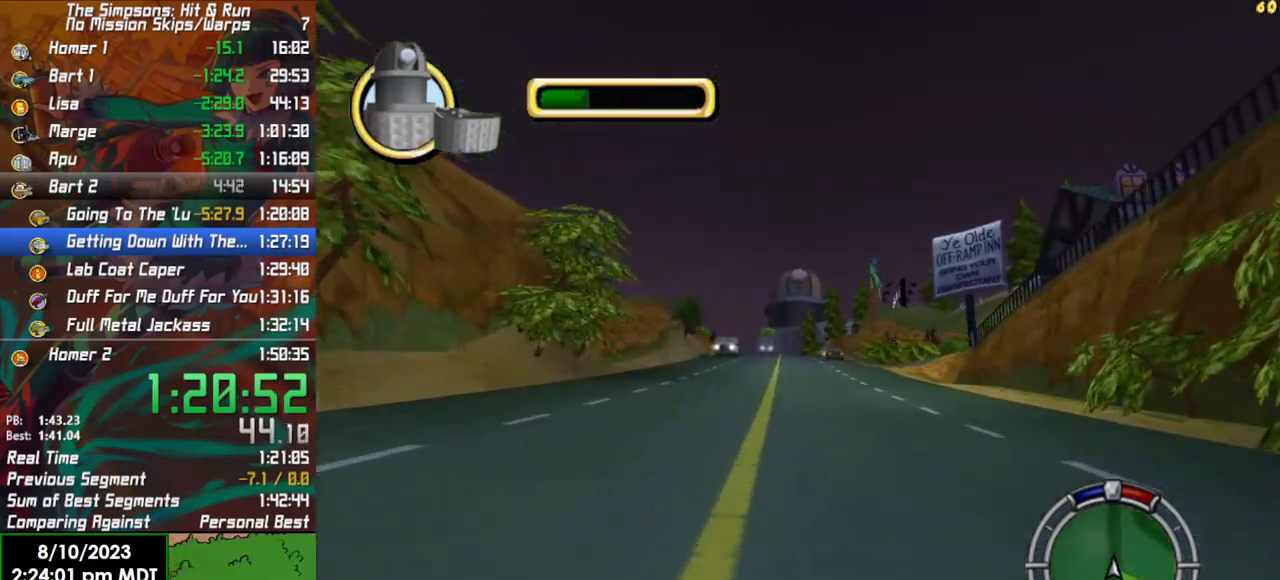
{"buttons": ["R2"], "left_stick": "center", "right_stick": "center", "events": []}
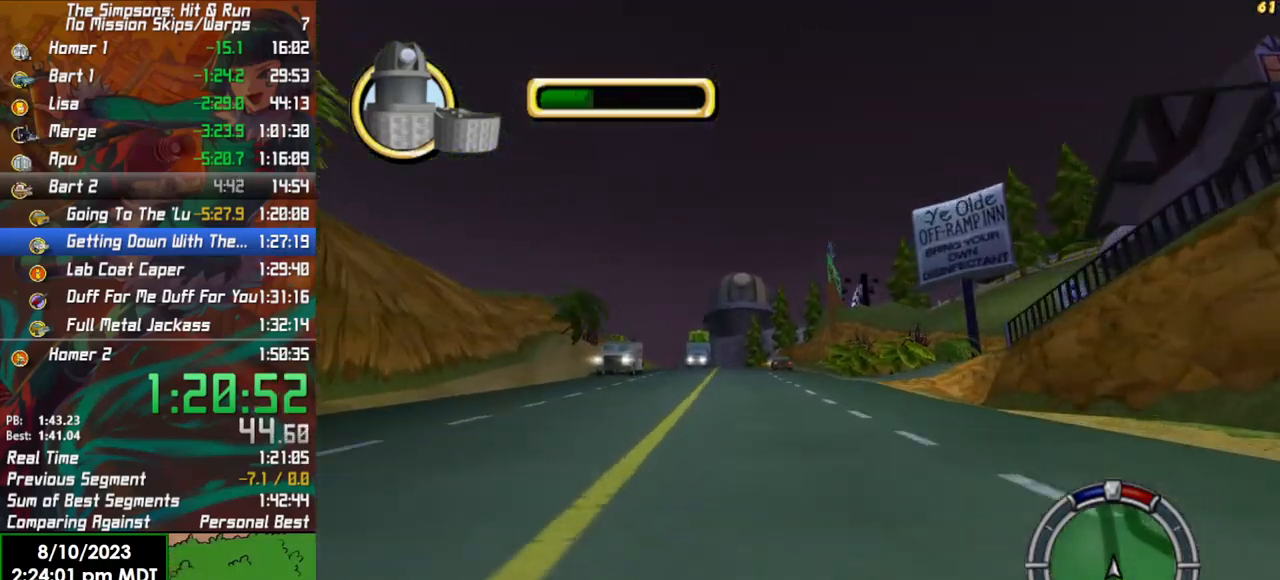
{"buttons": [], "left_stick": "right", "right_stick": "center", "events": [[83, "left_stick", "right"], [183, "left_stick", "center"], [350, "left_stick", "right"], [450, "R2", "up"]]}
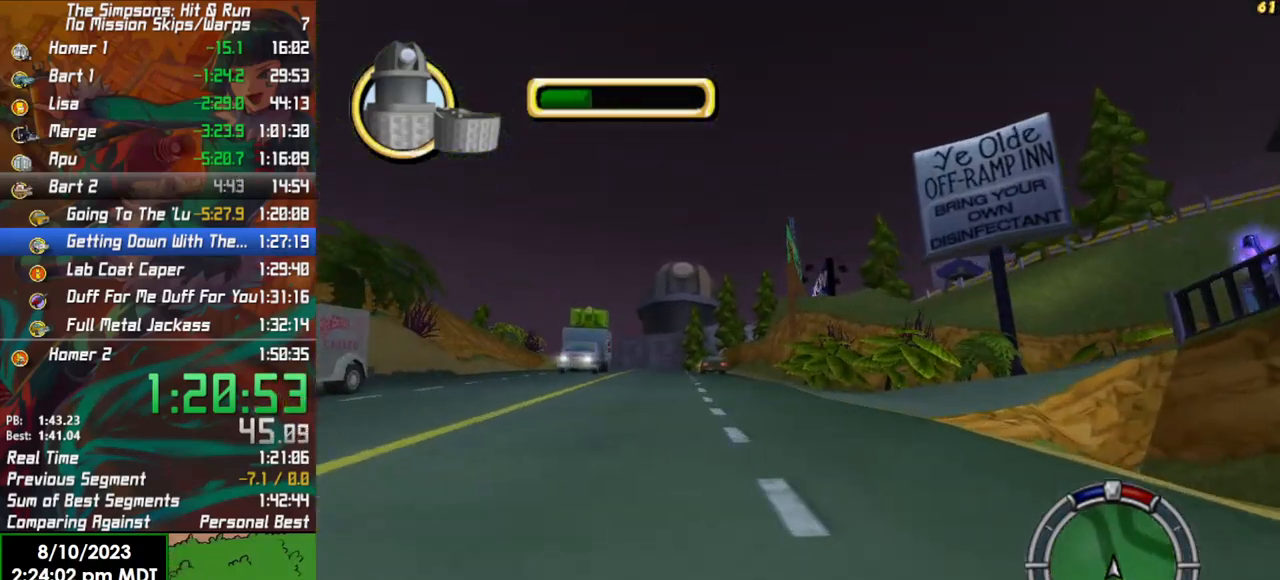
{"buttons": [], "left_stick": "center", "right_stick": "center", "events": [[67, "X", "down"], [117, "L2", "down"], [350, "L2", "up"], [417, "left_stick", "center"], [450, "X", "up"]]}
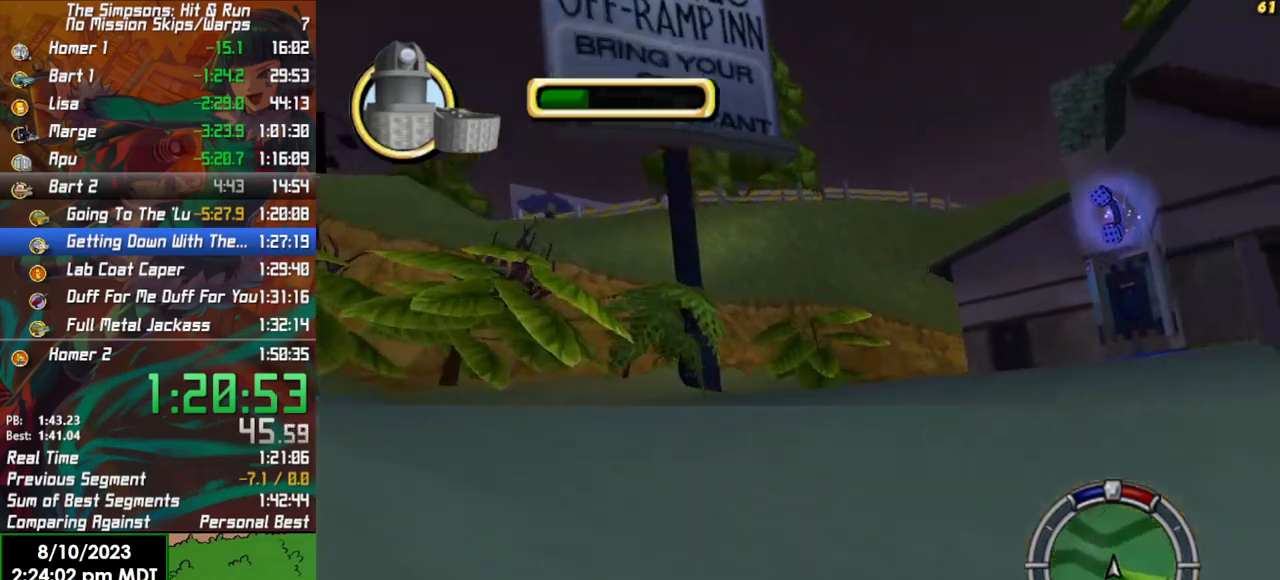
{"buttons": ["R2"], "left_stick": "center", "right_stick": "center", "events": [[17, "left_stick", "right"], [50, "R2", "down"], [200, "X", "down"], [267, "R2", "up"], [333, "left_stick", "center"], [350, "X", "up"], [400, "R2", "down"]]}
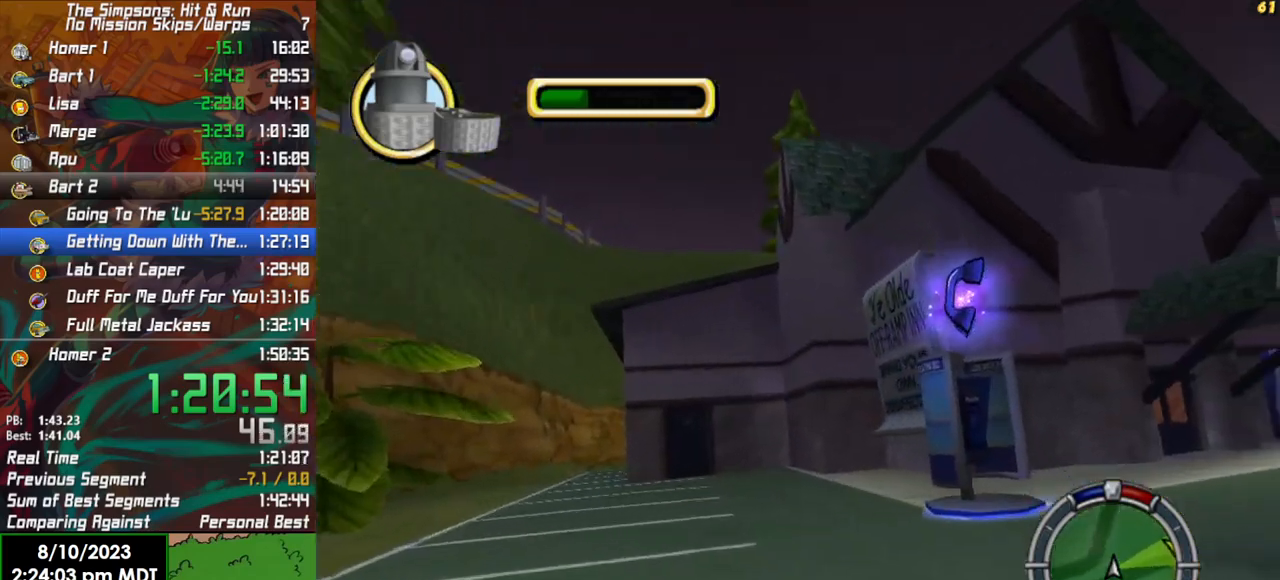
{"buttons": [], "left_stick": "right", "right_stick": "center", "events": [[17, "left_stick", "right"], [100, "R2", "up"], [267, "R2", "down"], [283, "left_stick", "center"], [467, "R2", "up"], [500, "left_stick", "right"]]}